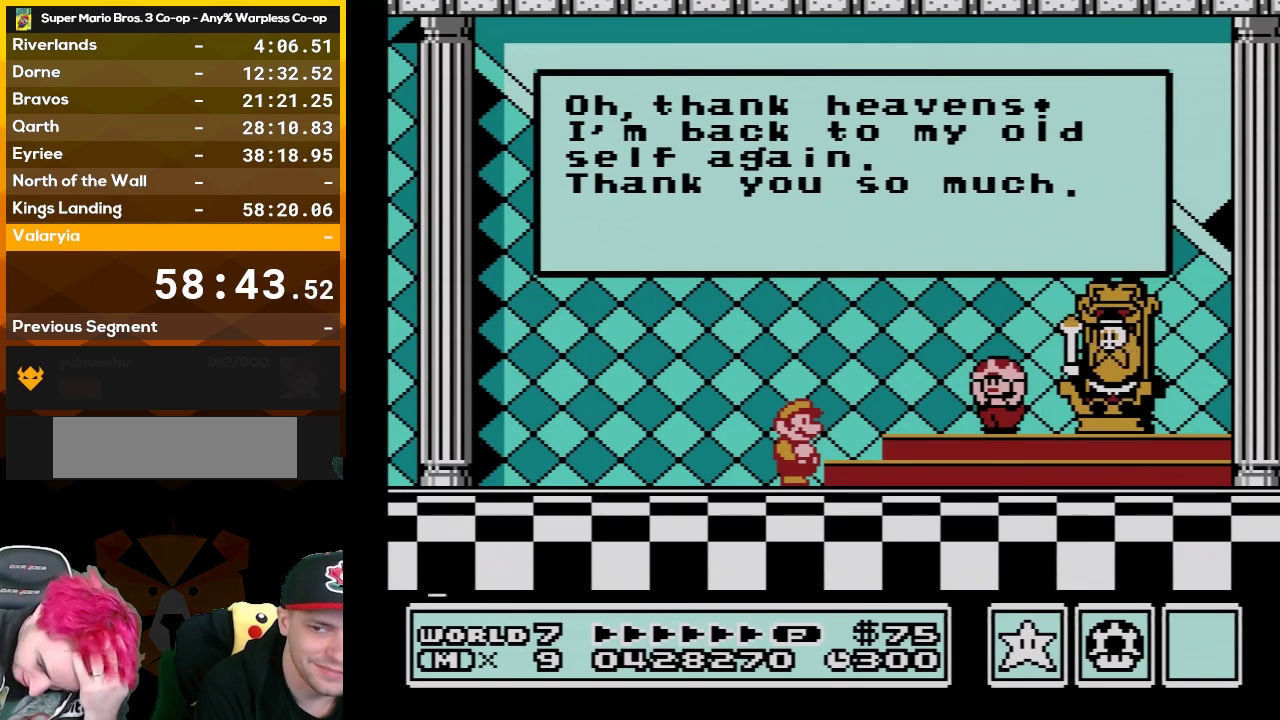
Gameplay with a controller (Nintendo layout); each line is a JSON object with the inputs held at the frame after it. "events" lists button and stick changes between this image and that frame as [ms after this image, input, new state], when the widget could be followed in between. Not read: L3 R3.
{"buttons": ["A"], "events": [[17, "A", "down"], [17, "B", "up"], [67, "A", "up"], [100, "B", "down"], [167, "A", "down"], [167, "B", "up"], [233, "A", "up"], [267, "B", "down"], [317, "A", "down"], [317, "B", "up"], [383, "A", "up"], [417, "B", "down"], [483, "A", "down"], [483, "B", "up"]]}
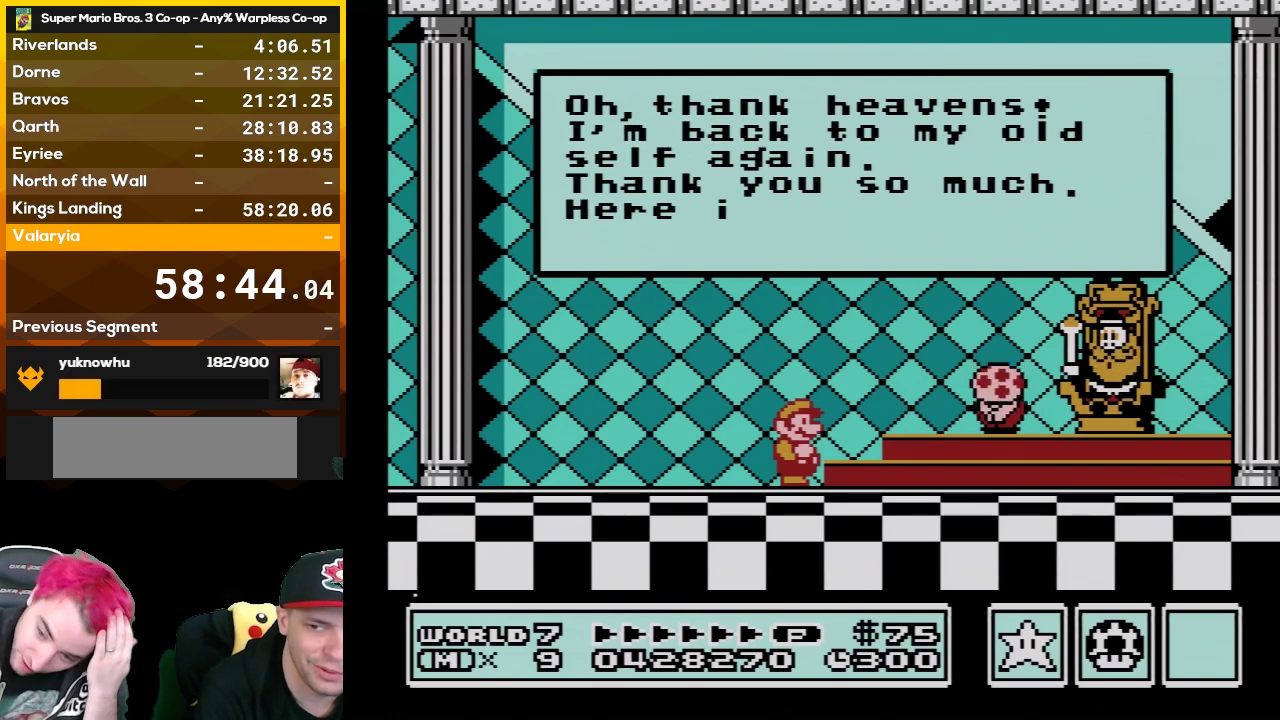
{"buttons": ["A"], "events": [[50, "A", "up"], [67, "B", "down"], [167, "B", "up"], [267, "B", "down"], [317, "A", "down"], [317, "B", "up"], [383, "A", "up"], [417, "B", "down"], [483, "A", "down"], [483, "B", "up"]]}
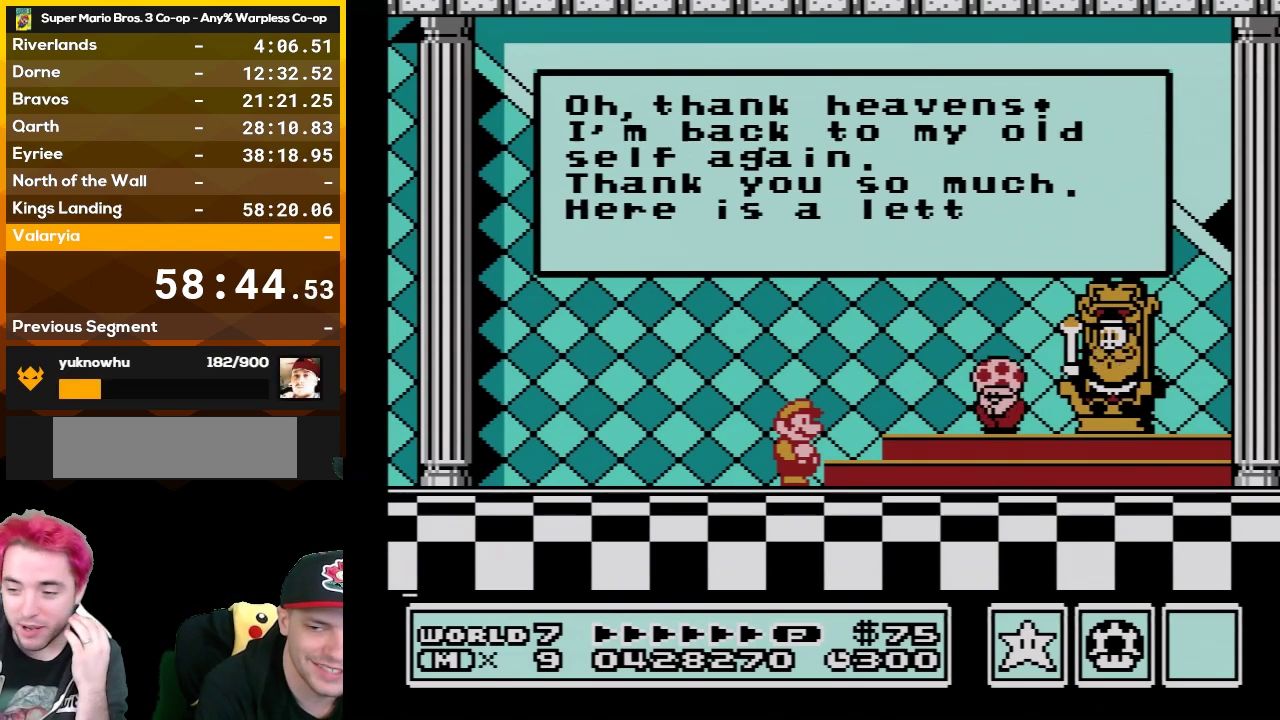
{"buttons": ["A"], "events": [[50, "A", "up"], [83, "B", "down"], [167, "A", "down"], [167, "B", "up"], [233, "A", "up"], [233, "B", "down"], [317, "A", "down"], [317, "B", "up"], [383, "A", "up"], [417, "B", "down"], [483, "A", "down"], [483, "B", "up"]]}
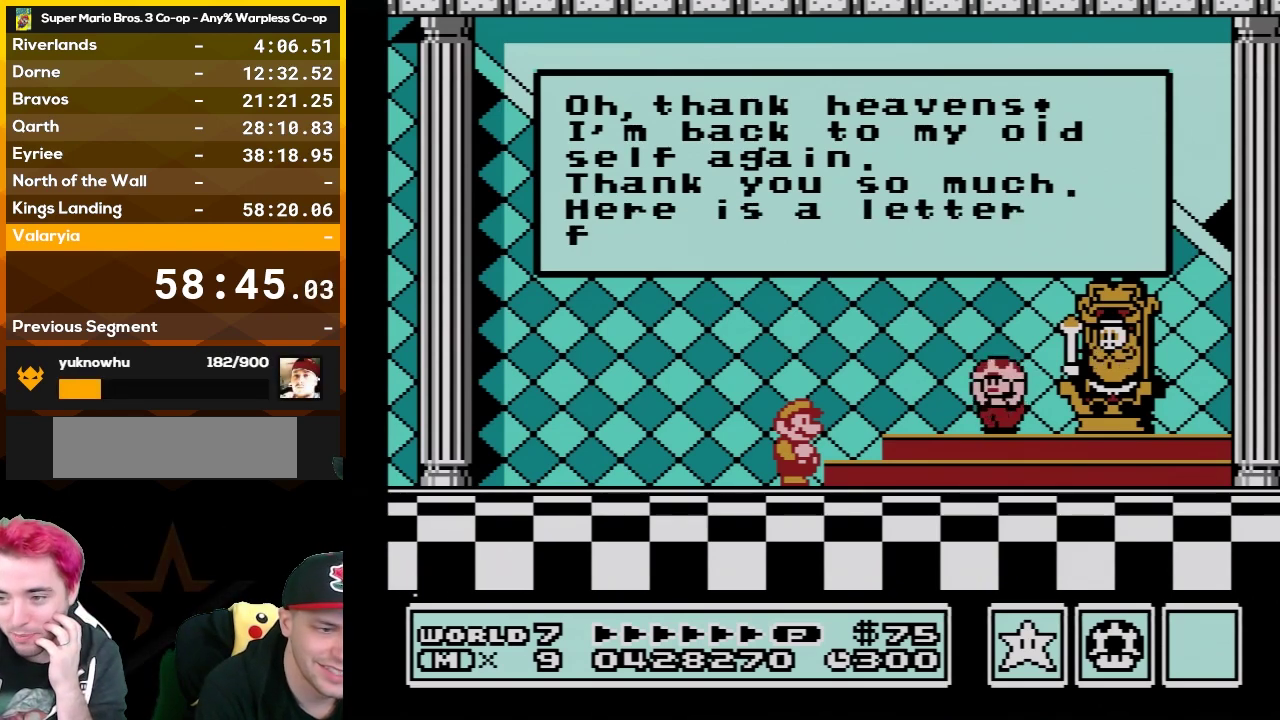
{"buttons": ["A"], "events": [[50, "A", "up"], [133, "A", "down"], [200, "A", "up"], [233, "B", "down"], [300, "A", "down"], [300, "B", "up"], [350, "A", "up"], [383, "B", "down"], [450, "A", "down"], [483, "B", "up"]]}
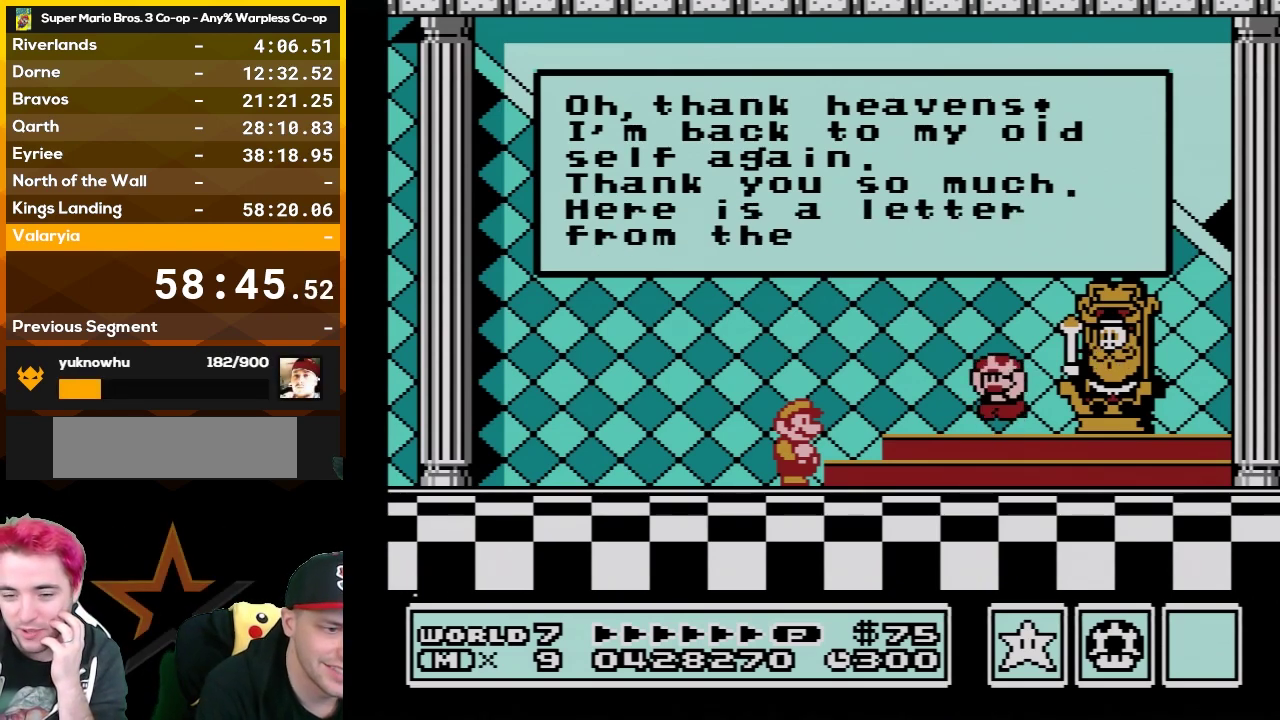
{"buttons": ["A"], "events": [[50, "A", "up"], [100, "A", "down"], [167, "A", "up"], [300, "A", "down"], [350, "A", "up"], [417, "A", "down"]]}
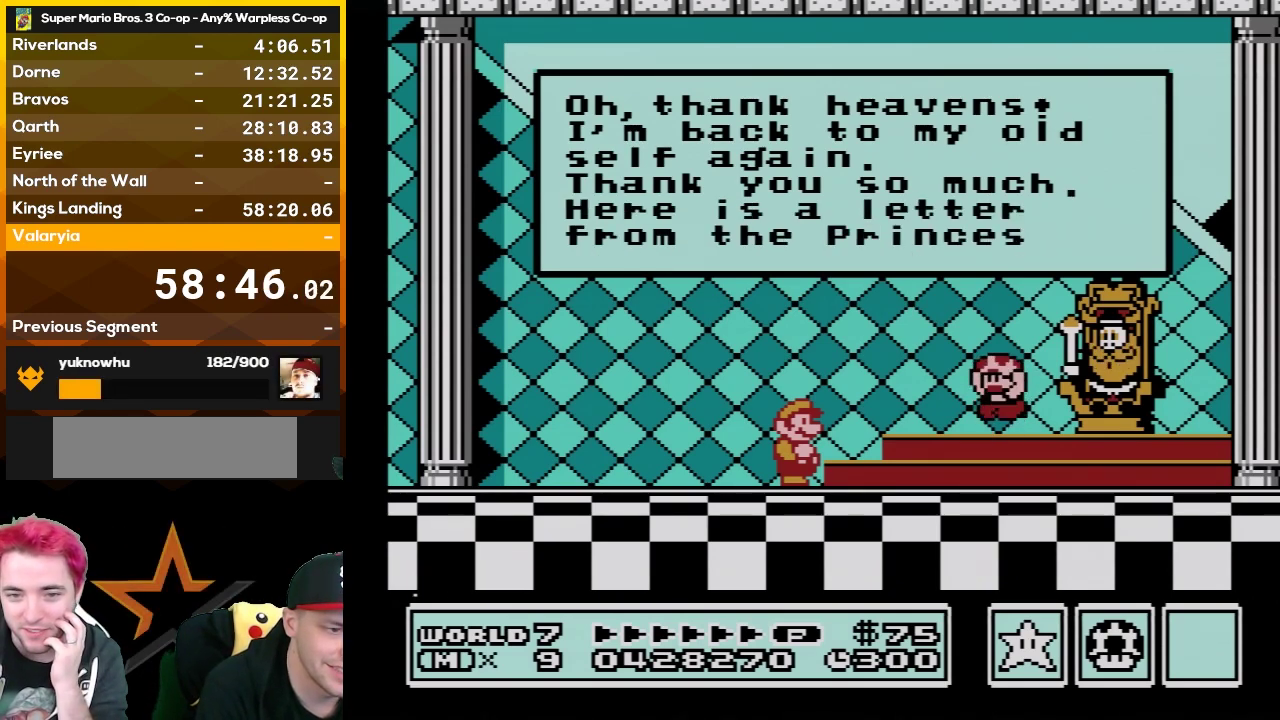
{"buttons": ["B"], "events": [[17, "A", "up"], [100, "A", "down"], [167, "A", "up"], [267, "A", "down"], [450, "A", "up"], [483, "B", "down"]]}
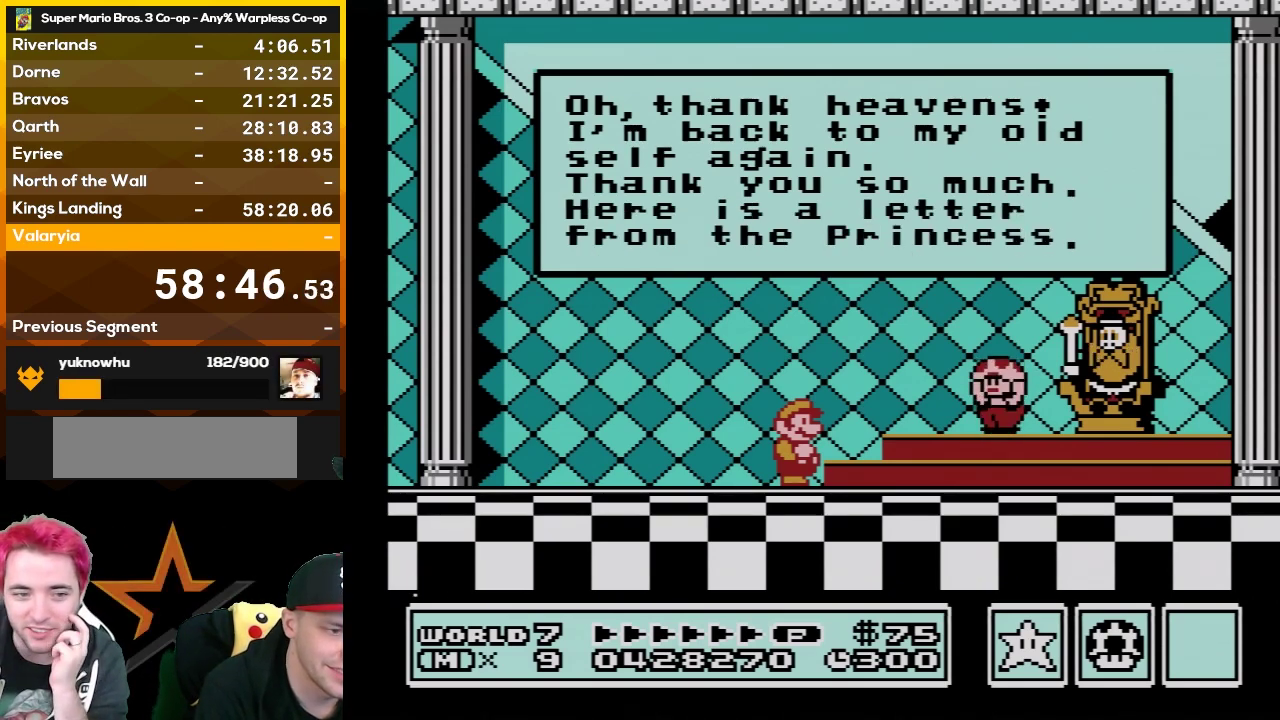
{"buttons": ["A"], "events": [[50, "B", "up"], [200, "B", "down"], [267, "A", "down"], [267, "B", "up"], [350, "A", "up"], [350, "B", "down"], [417, "B", "up"], [450, "A", "down"]]}
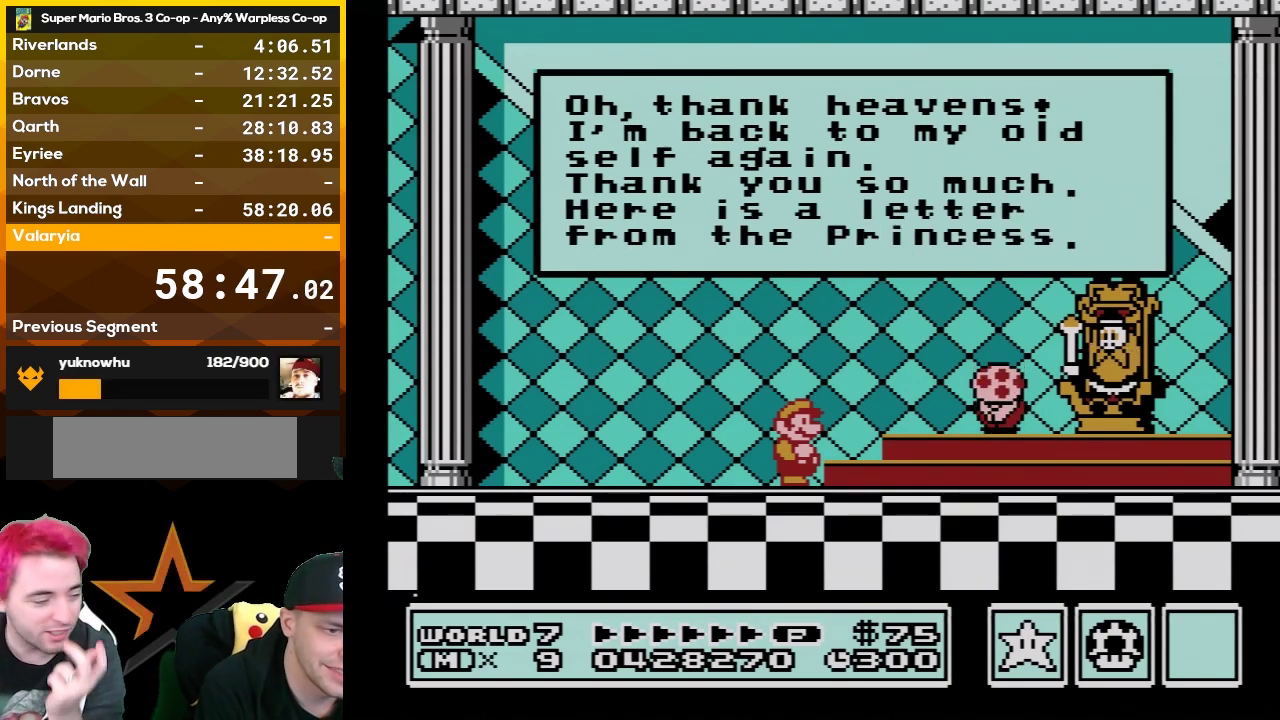
{"buttons": ["A"], "events": [[17, "A", "up"], [17, "B", "down"], [100, "A", "down"], [100, "B", "up"], [200, "A", "up"], [200, "B", "down"], [267, "B", "up"], [300, "A", "down"], [350, "A", "up"], [350, "B", "down"], [417, "B", "up"], [450, "A", "down"]]}
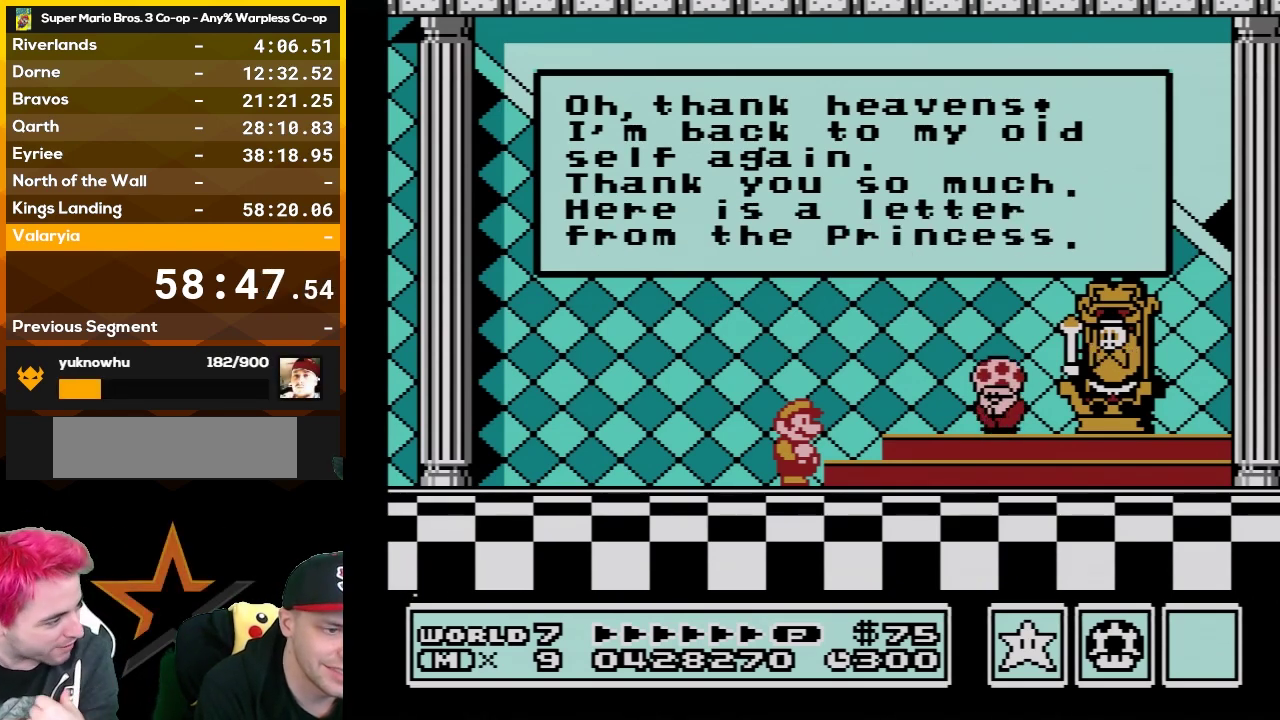
{"buttons": ["A"], "events": [[17, "A", "up"], [17, "B", "down"], [100, "A", "down"], [100, "B", "up"], [200, "A", "up"], [200, "B", "down"], [267, "A", "down"], [267, "B", "up"], [350, "A", "up"], [350, "B", "down"], [417, "A", "down"], [417, "B", "up"]]}
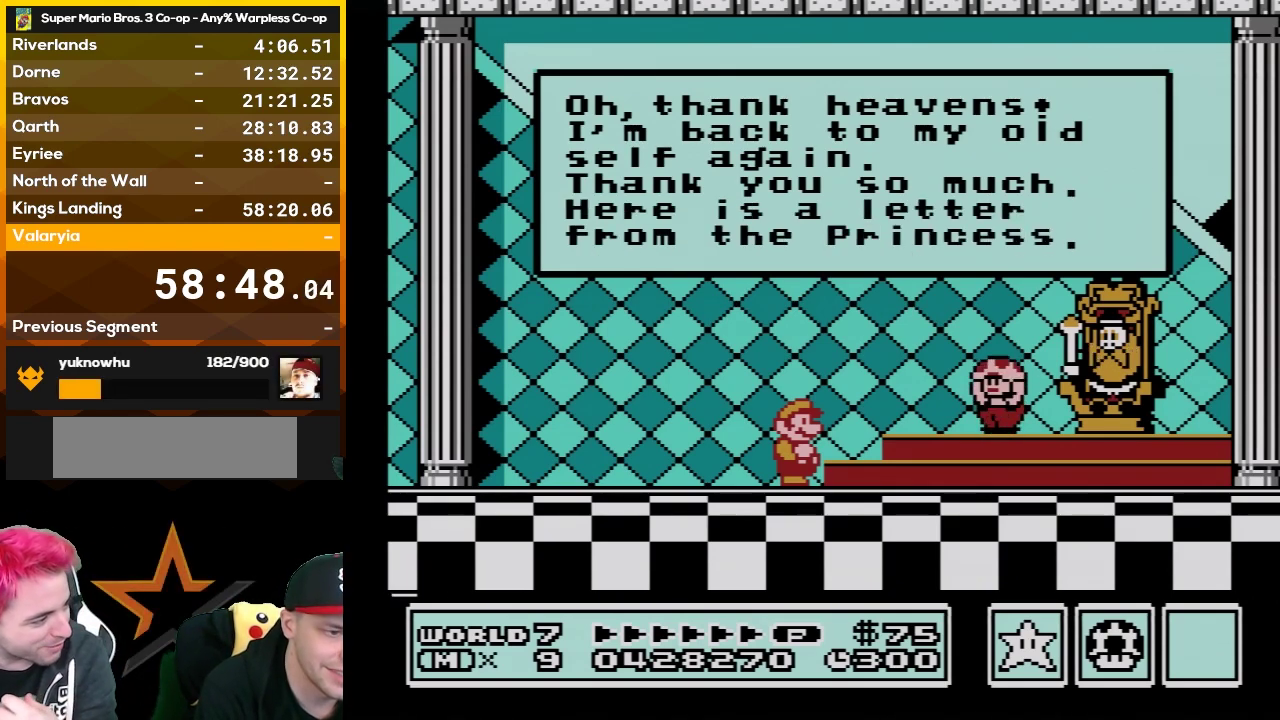
{"buttons": ["B"], "events": [[17, "A", "up"], [17, "B", "down"], [67, "B", "up"], [100, "A", "down"], [167, "A", "up"], [167, "B", "down"], [233, "B", "up"], [267, "A", "down"], [333, "A", "up"], [333, "B", "down"], [383, "B", "up"], [417, "A", "down"], [483, "A", "up"], [483, "B", "down"]]}
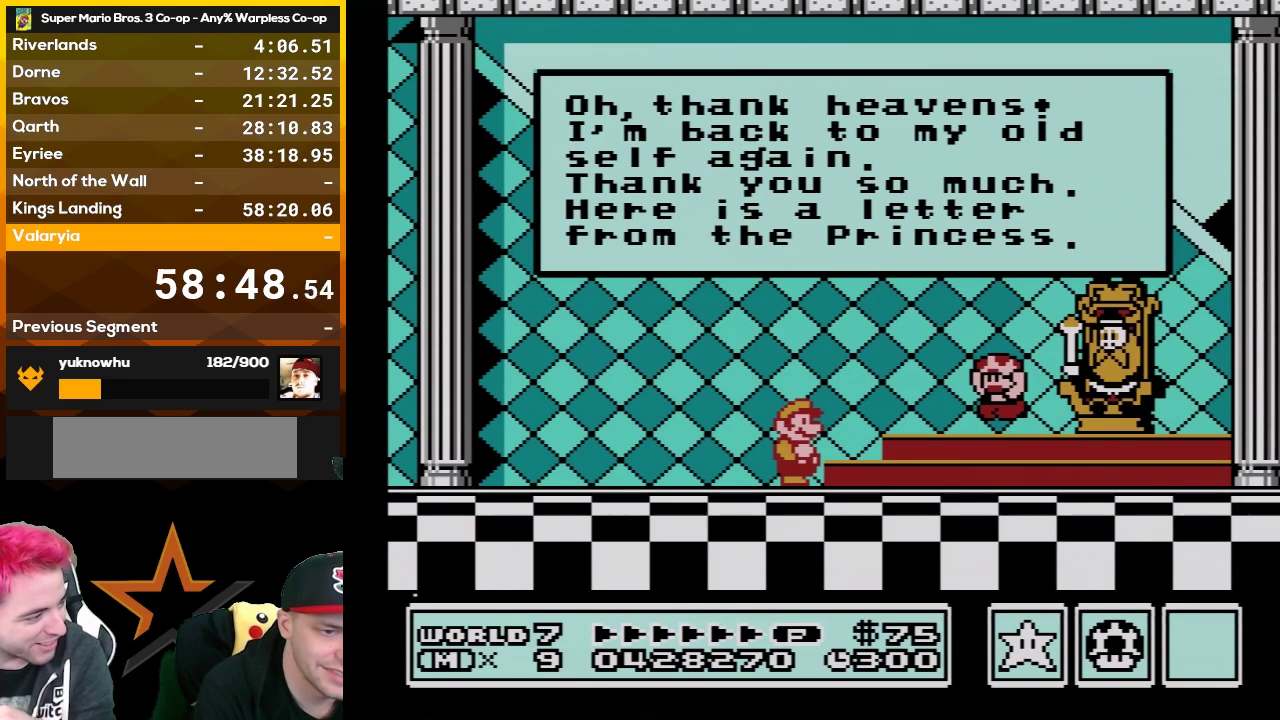
{"buttons": ["B"], "events": [[67, "B", "up"], [100, "A", "down"], [133, "B", "down"], [167, "A", "up"], [233, "B", "up"], [267, "A", "down"], [317, "A", "up"], [317, "B", "down"], [383, "B", "up"], [417, "A", "down"], [483, "A", "up"], [483, "B", "down"]]}
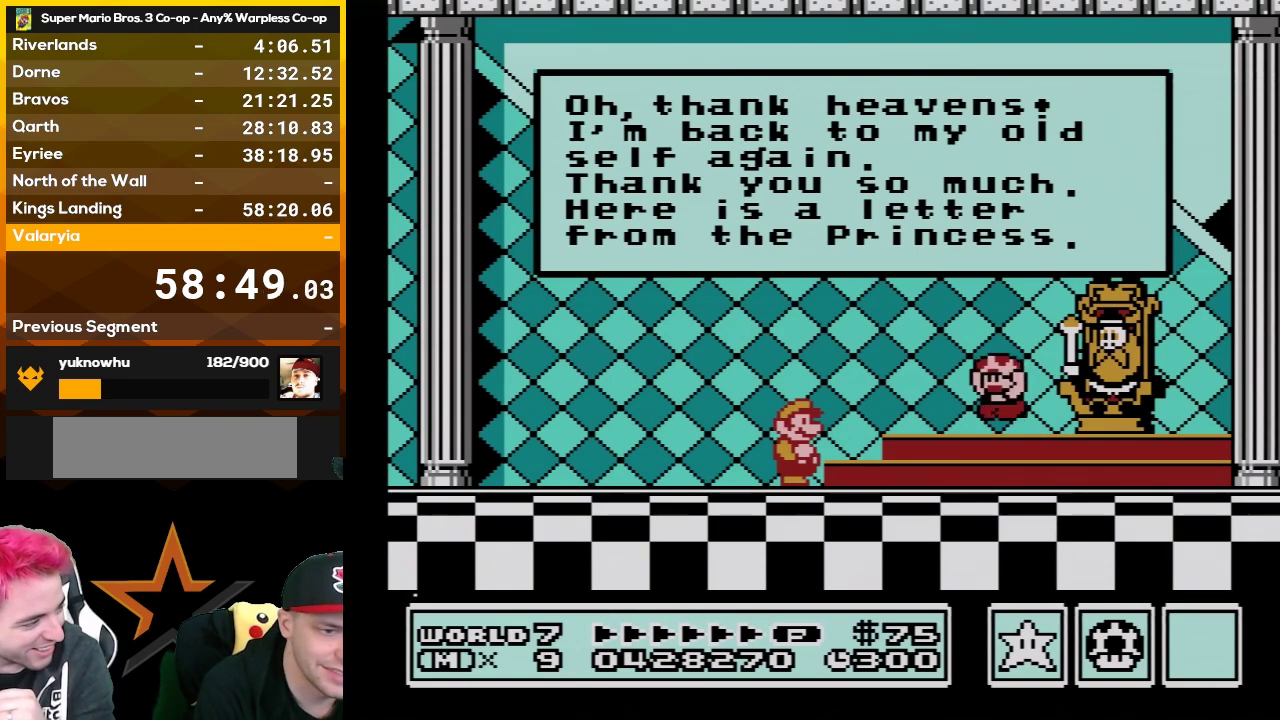
{"buttons": [], "events": [[50, "B", "up"], [83, "A", "down"], [133, "A", "up"], [133, "B", "down"], [200, "B", "up"], [233, "A", "down"], [300, "A", "up"], [300, "B", "down"], [350, "B", "up"], [383, "A", "down"], [450, "A", "up"]]}
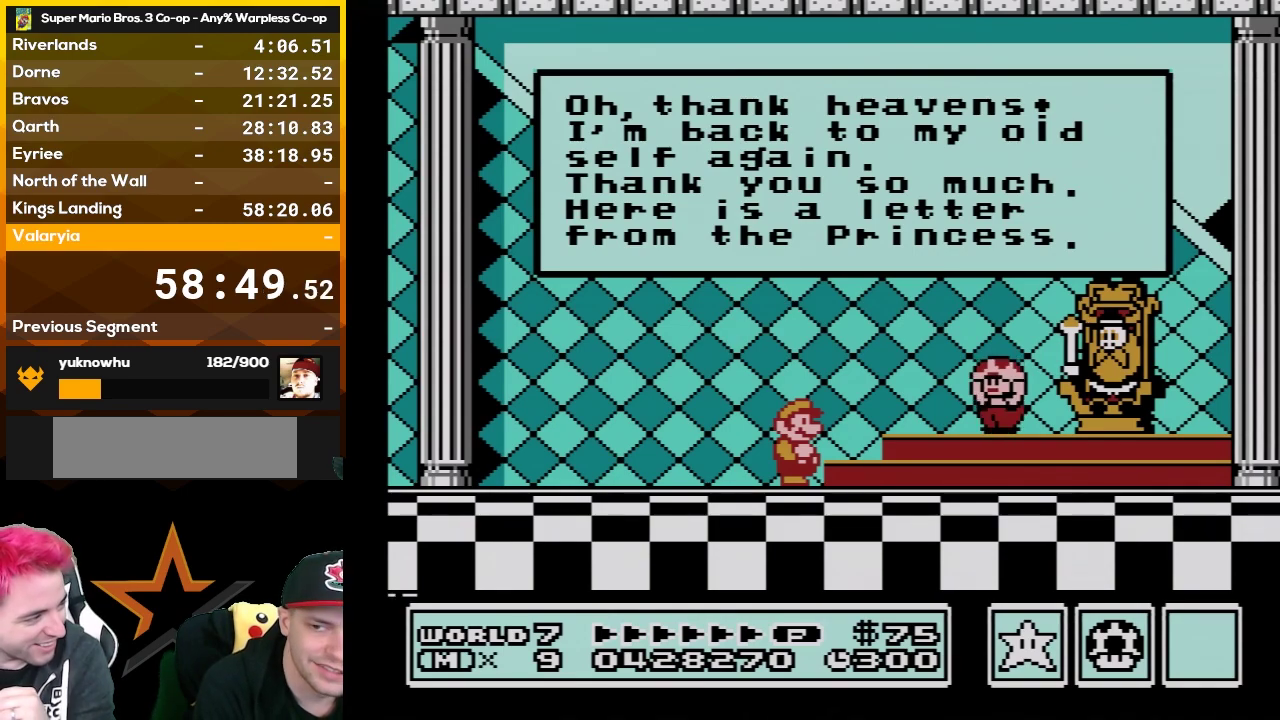
{"buttons": [], "events": [[100, "B", "down"], [167, "B", "up"], [200, "A", "down"], [267, "A", "up"], [267, "B", "down"], [333, "B", "up"], [417, "B", "down"], [483, "B", "up"]]}
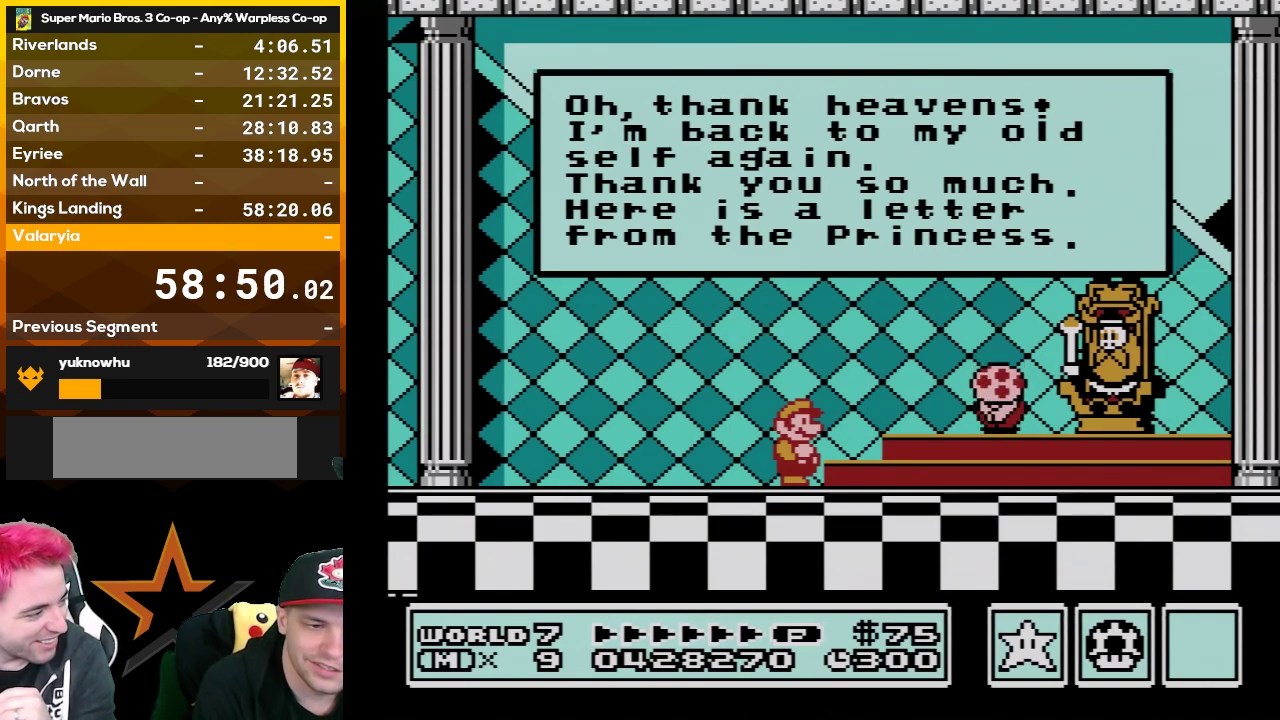
{"buttons": ["B"], "events": [[17, "A", "down"], [67, "B", "down"], [100, "A", "up"], [167, "B", "up"], [200, "A", "down"], [267, "A", "up"], [267, "B", "down"], [350, "A", "down"], [350, "B", "up"], [450, "A", "up"], [450, "B", "down"]]}
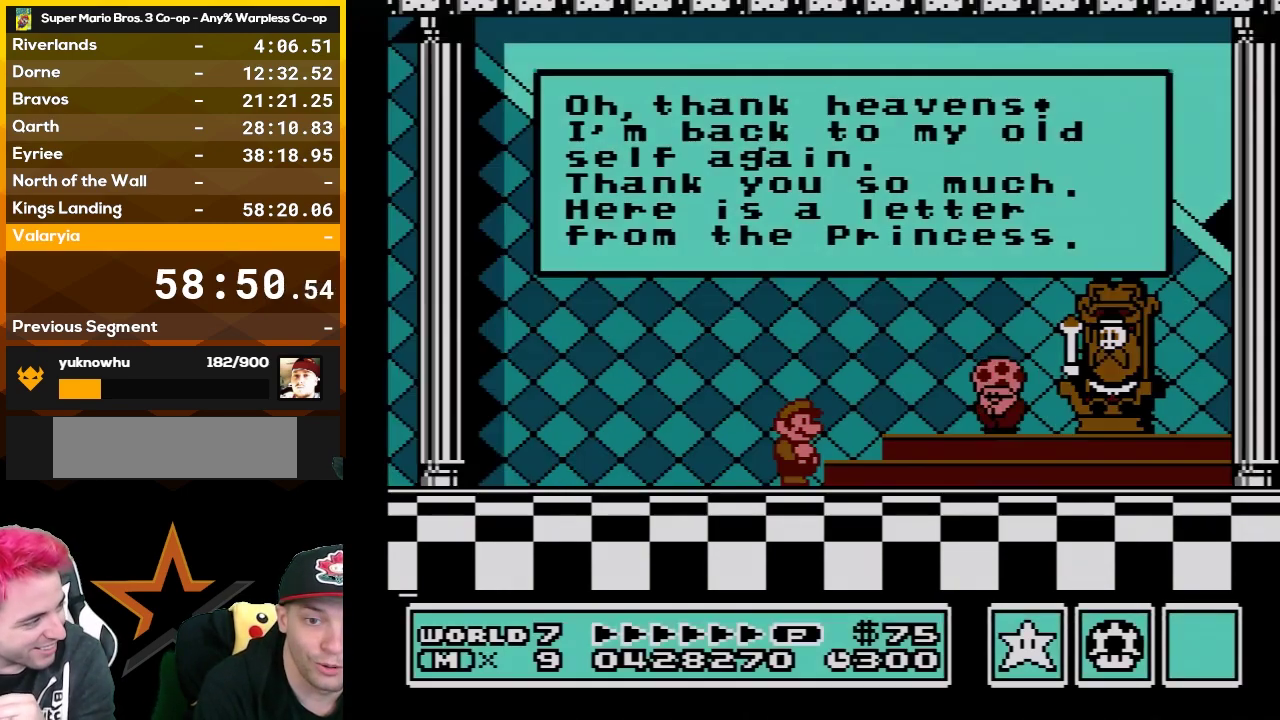
{"buttons": ["A"], "events": [[50, "A", "down"], [50, "B", "up"], [150, "A", "up"], [150, "B", "down"], [200, "A", "down"], [233, "B", "up"], [333, "A", "up"], [333, "B", "down"], [417, "A", "down"], [417, "B", "up"]]}
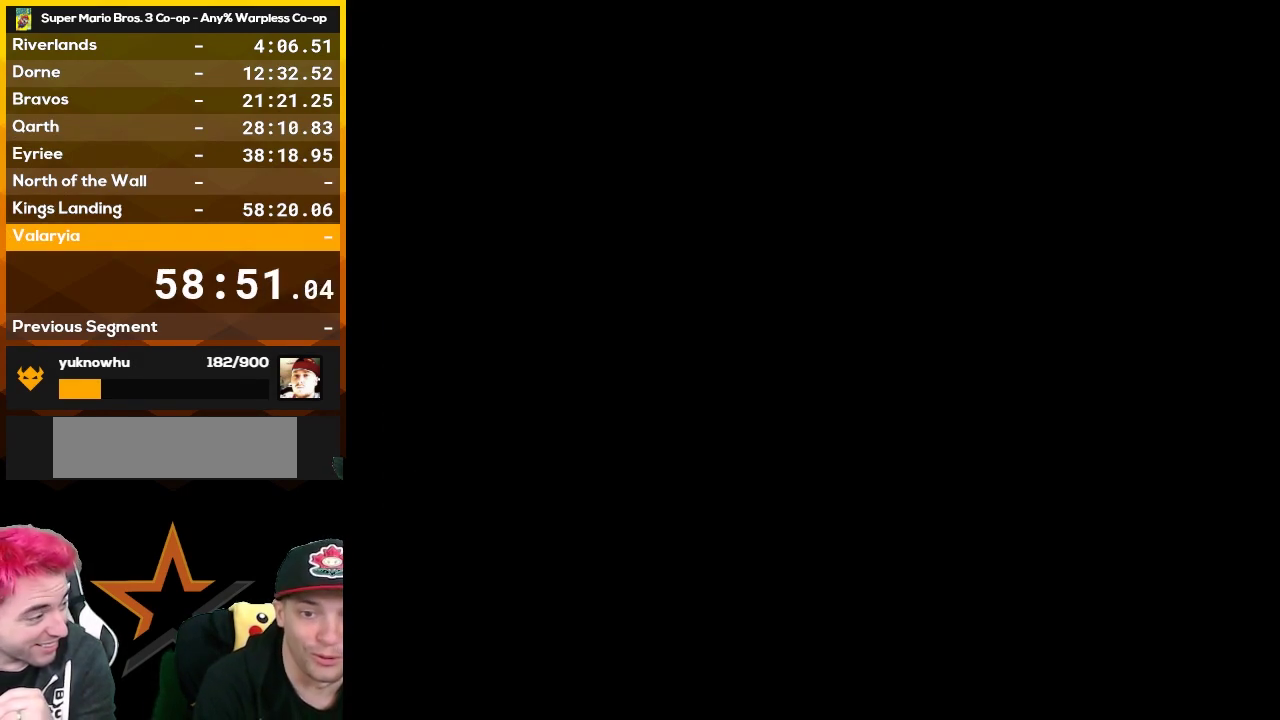
{"buttons": ["B"], "events": [[50, "A", "up"], [50, "B", "down"], [100, "A", "down"], [133, "B", "up"], [233, "B", "down"], [333, "B", "up"], [433, "A", "up"], [433, "B", "down"]]}
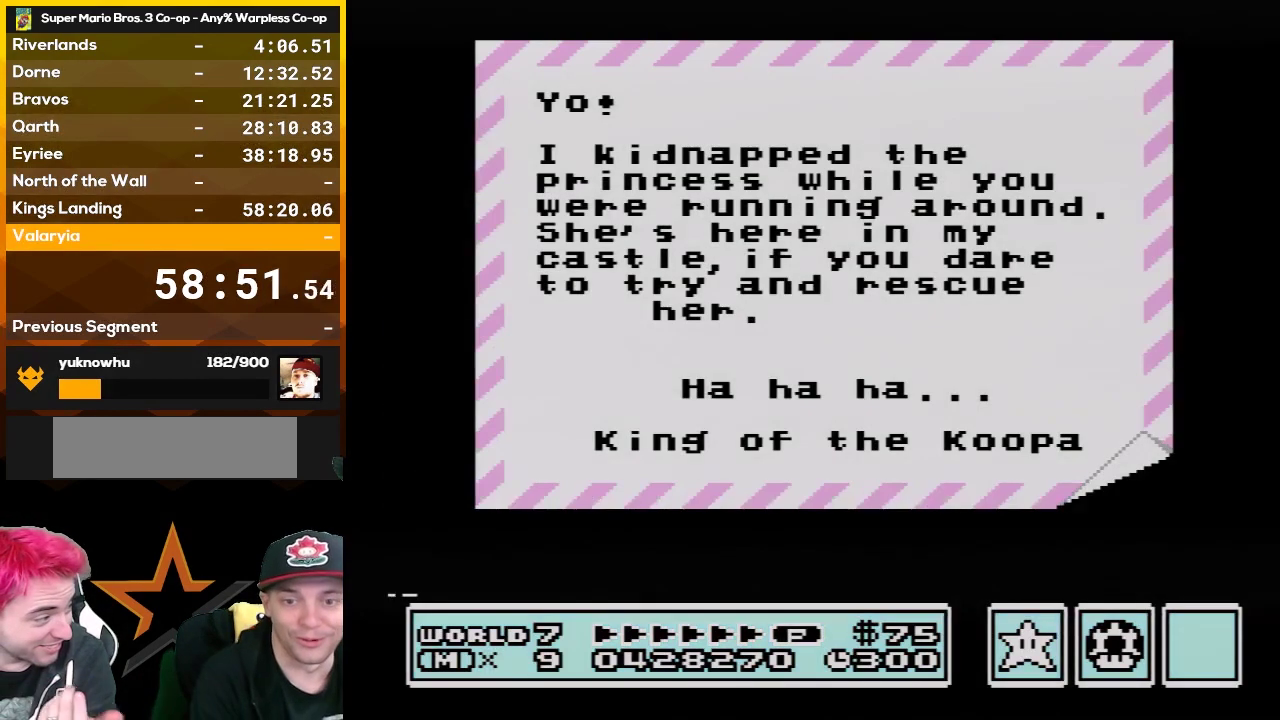
{"buttons": ["A"], "events": [[17, "B", "up"], [83, "B", "down"], [200, "B", "up"], [417, "A", "down"]]}
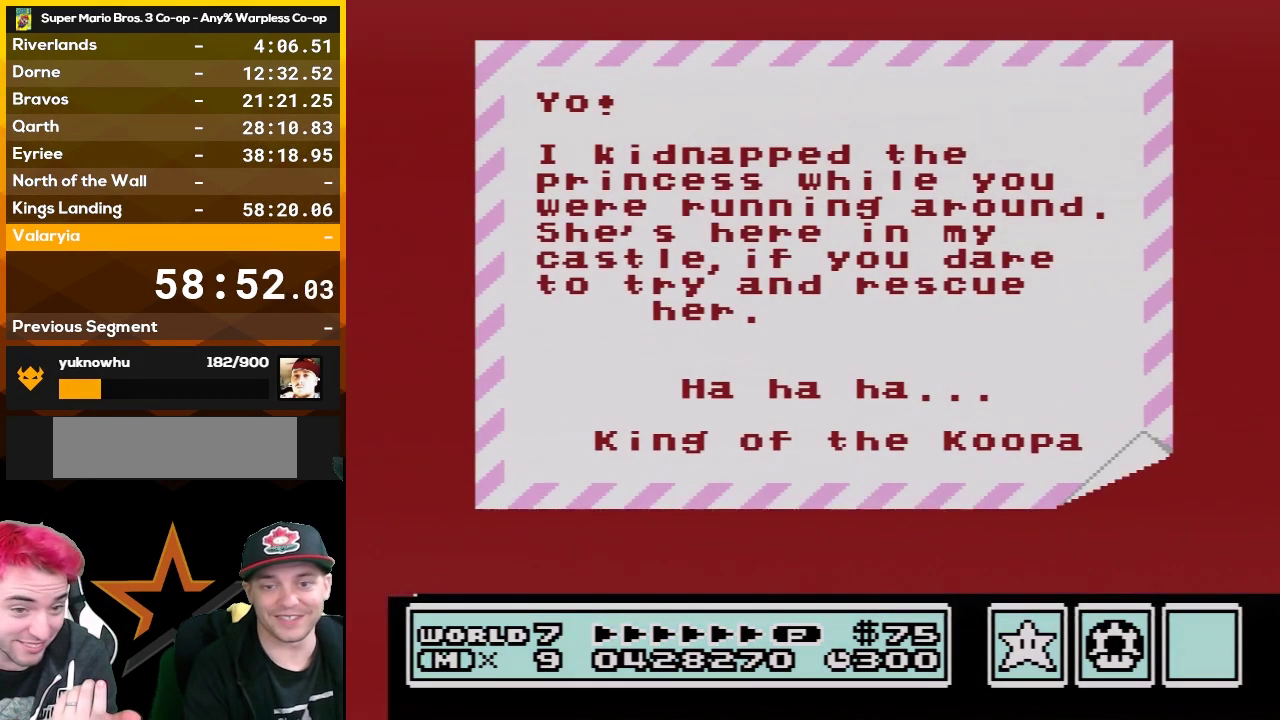
{"buttons": ["A"], "events": [[267, "A", "up"], [333, "A", "down"]]}
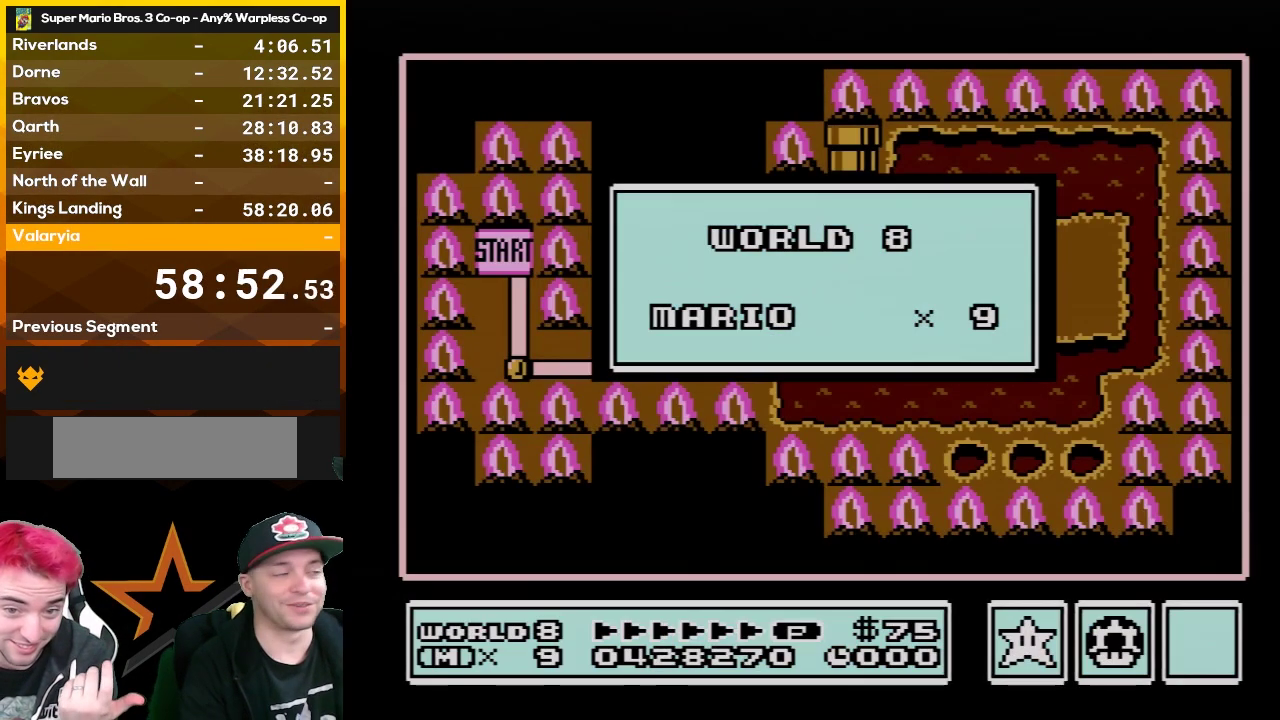
{"buttons": [], "events": [[67, "A", "up"], [133, "A", "down"], [350, "A", "up"]]}
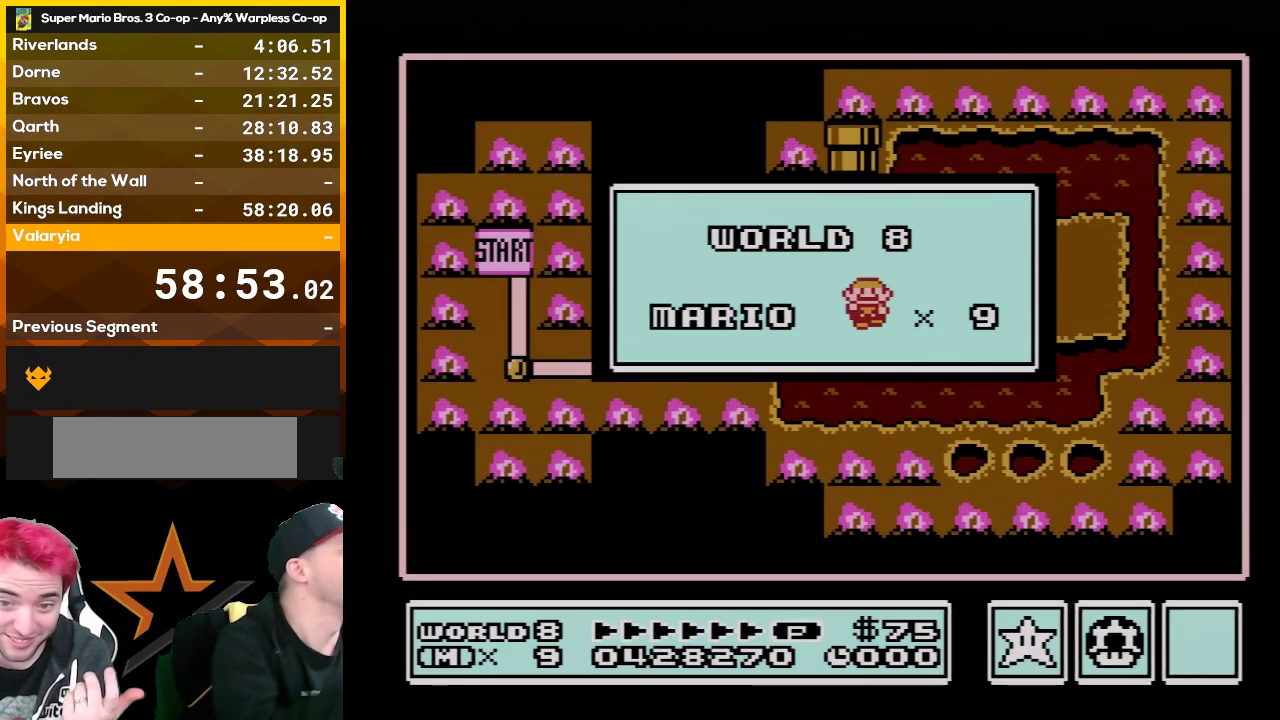
{"buttons": [], "events": [[317, "A", "down"], [417, "A", "up"]]}
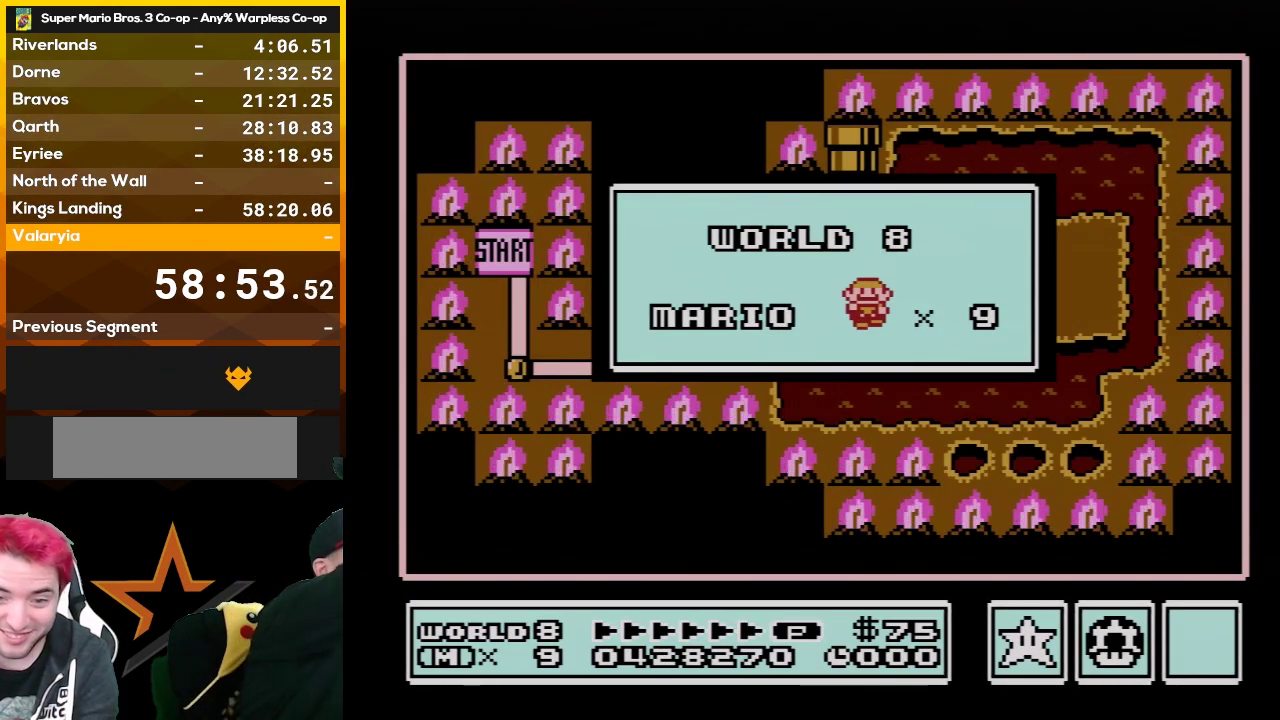
{"buttons": [], "events": [[17, "A", "down"], [133, "A", "up"], [350, "A", "down"], [483, "A", "up"]]}
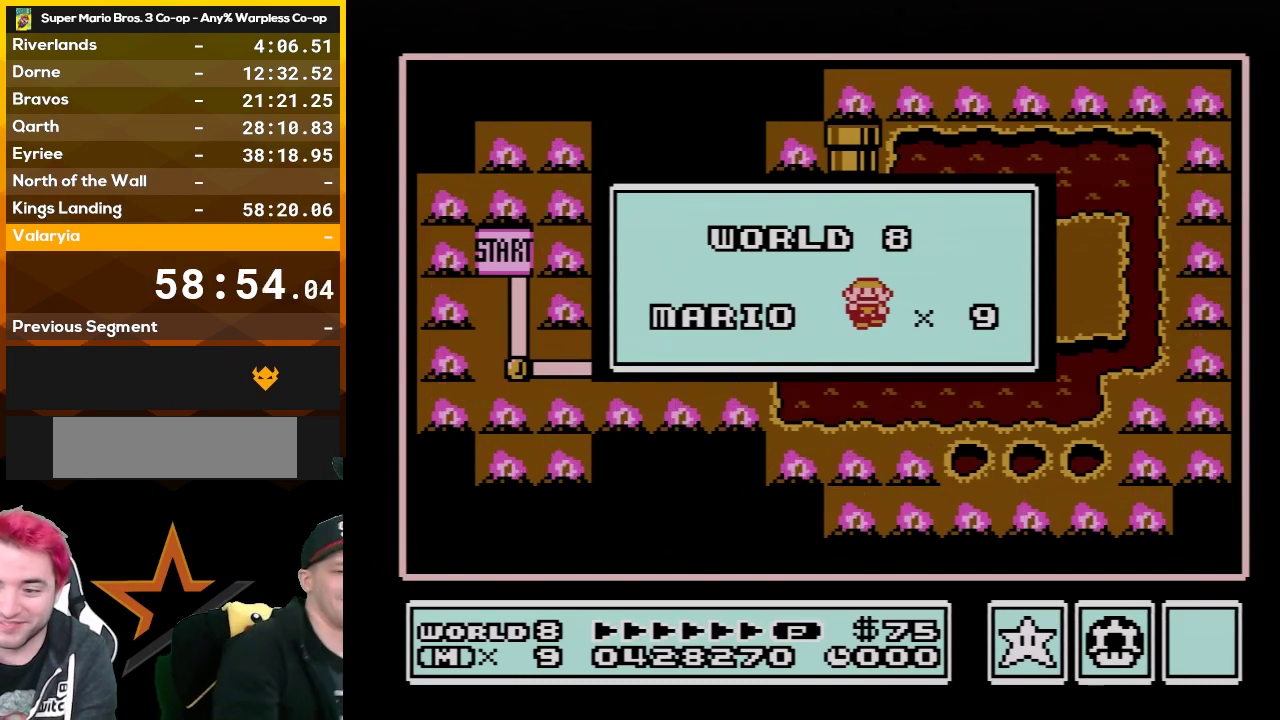
{"buttons": ["A"], "events": [[83, "A", "down"], [167, "A", "up"], [233, "A", "down"], [417, "A", "up"], [483, "A", "down"]]}
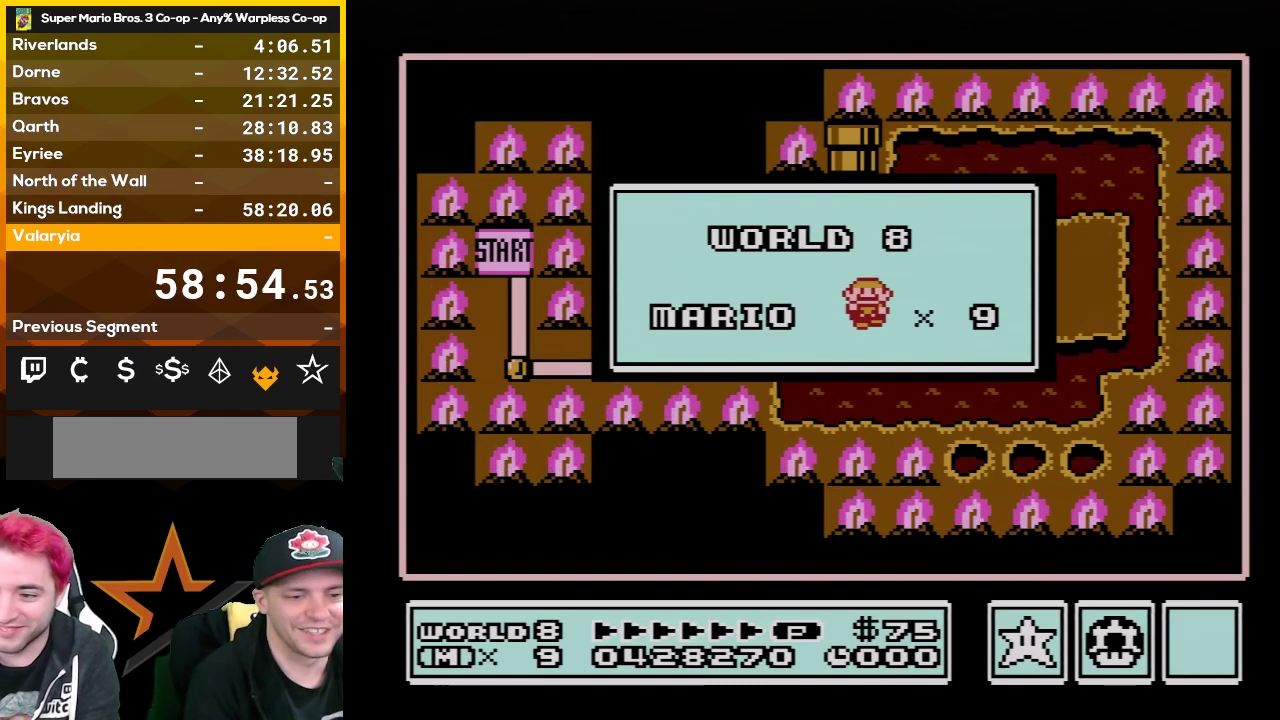
{"buttons": [], "events": [[100, "A", "up"]]}
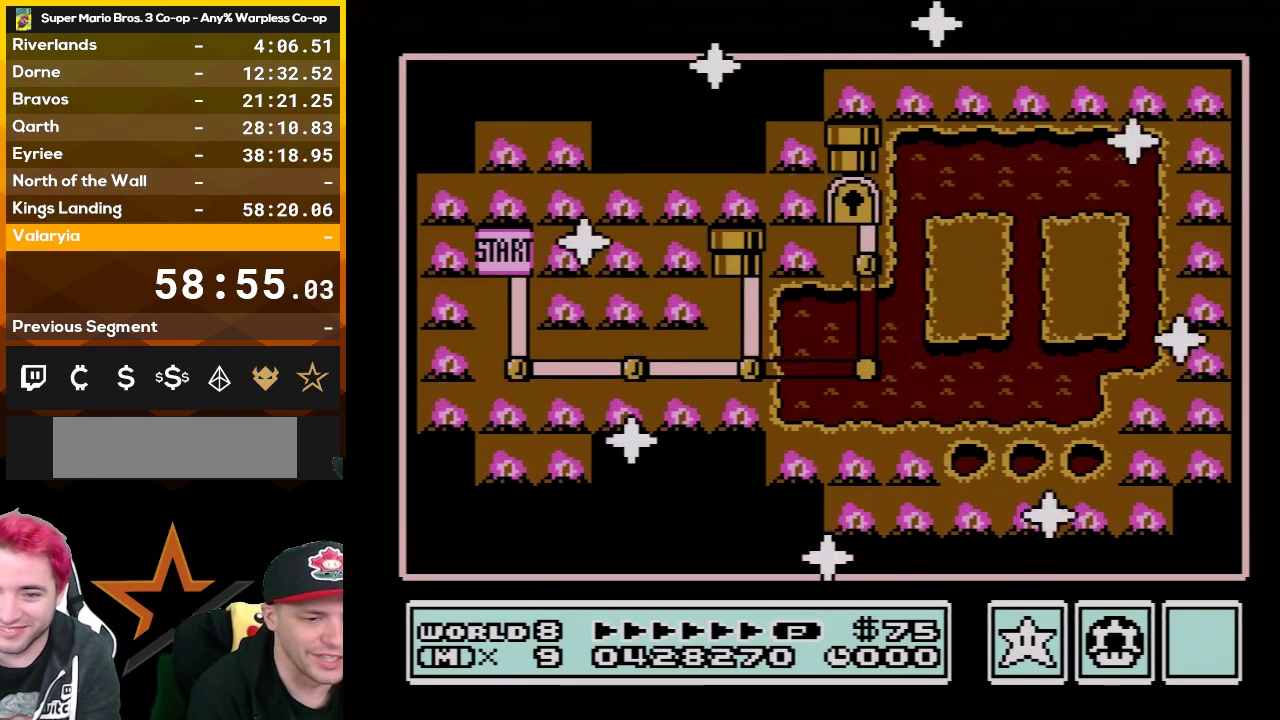
{"buttons": [], "events": []}
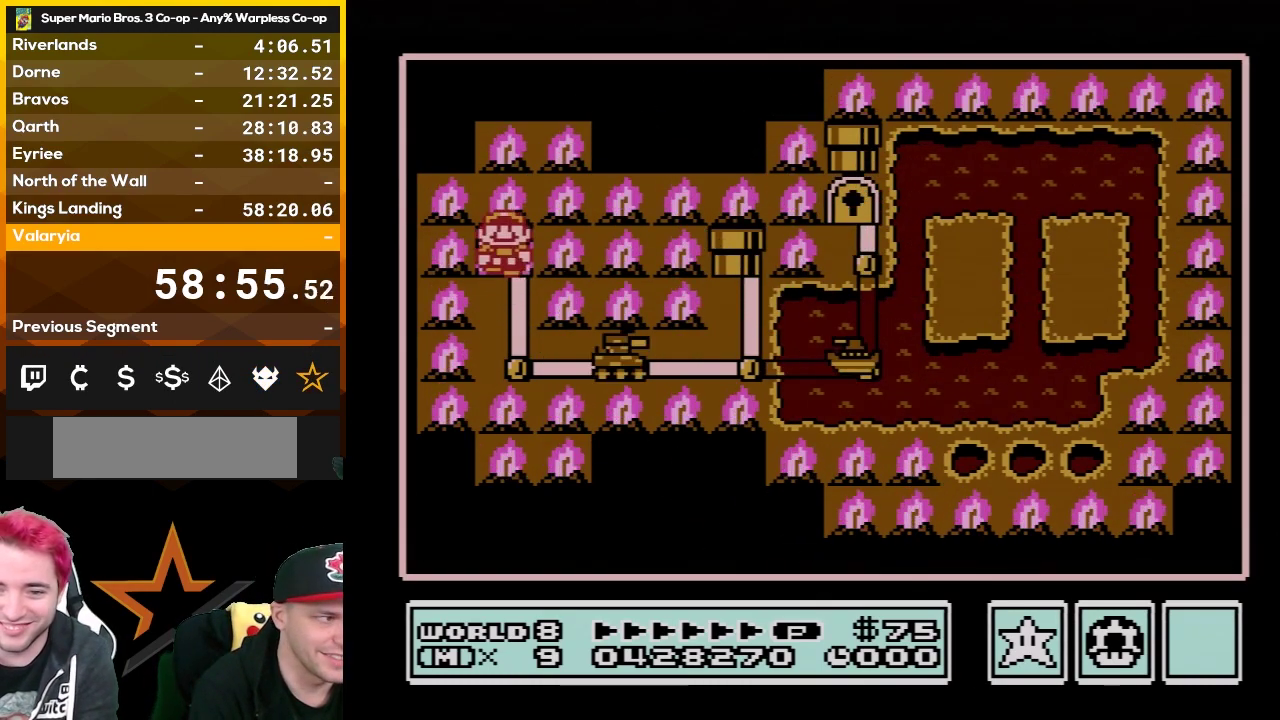
{"buttons": ["DPAD_RIGHT"], "events": [[83, "DPAD_DOWN", "down"], [233, "DPAD_DOWN", "up"], [383, "DPAD_RIGHT", "down"]]}
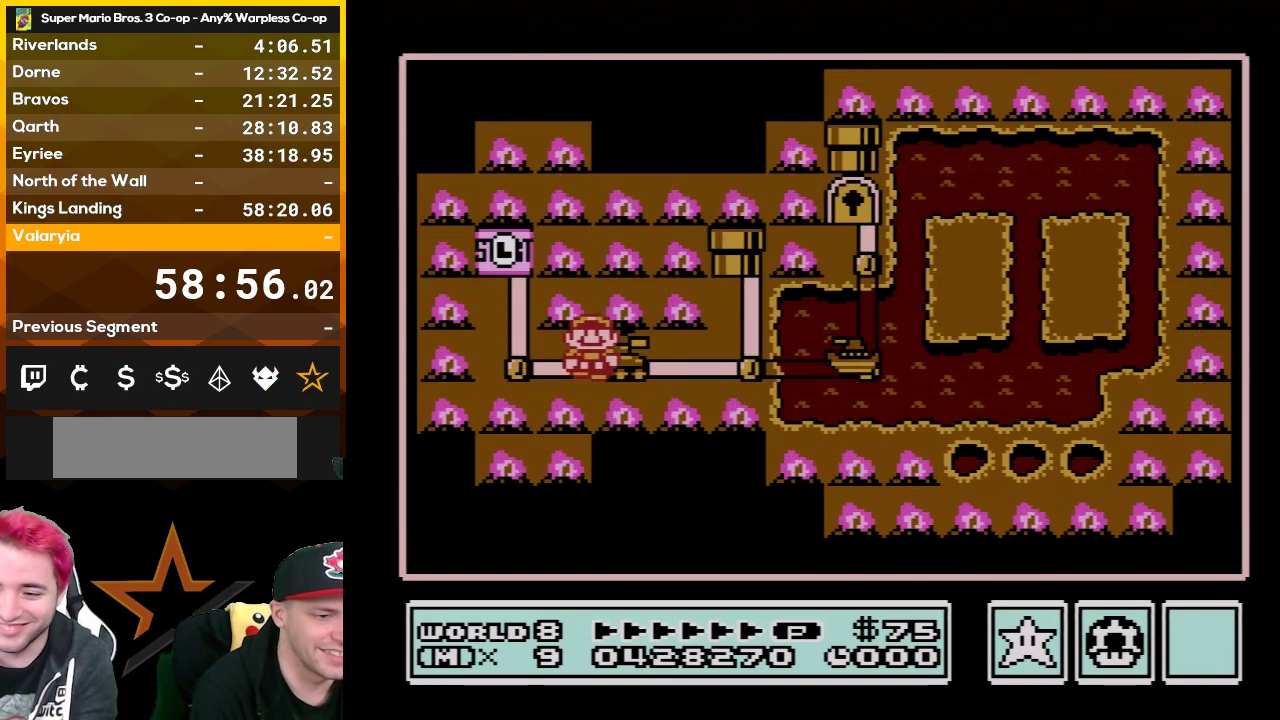
{"buttons": [], "events": [[17, "DPAD_RIGHT", "up"]]}
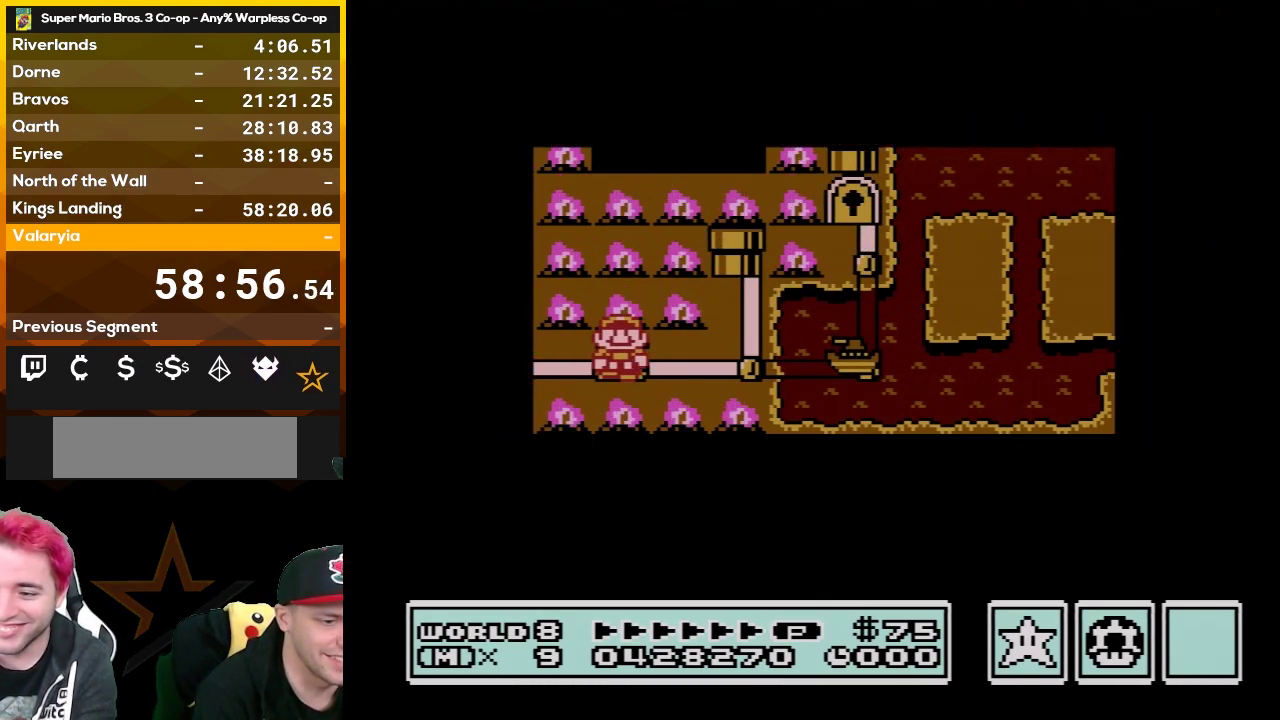
{"buttons": [], "events": []}
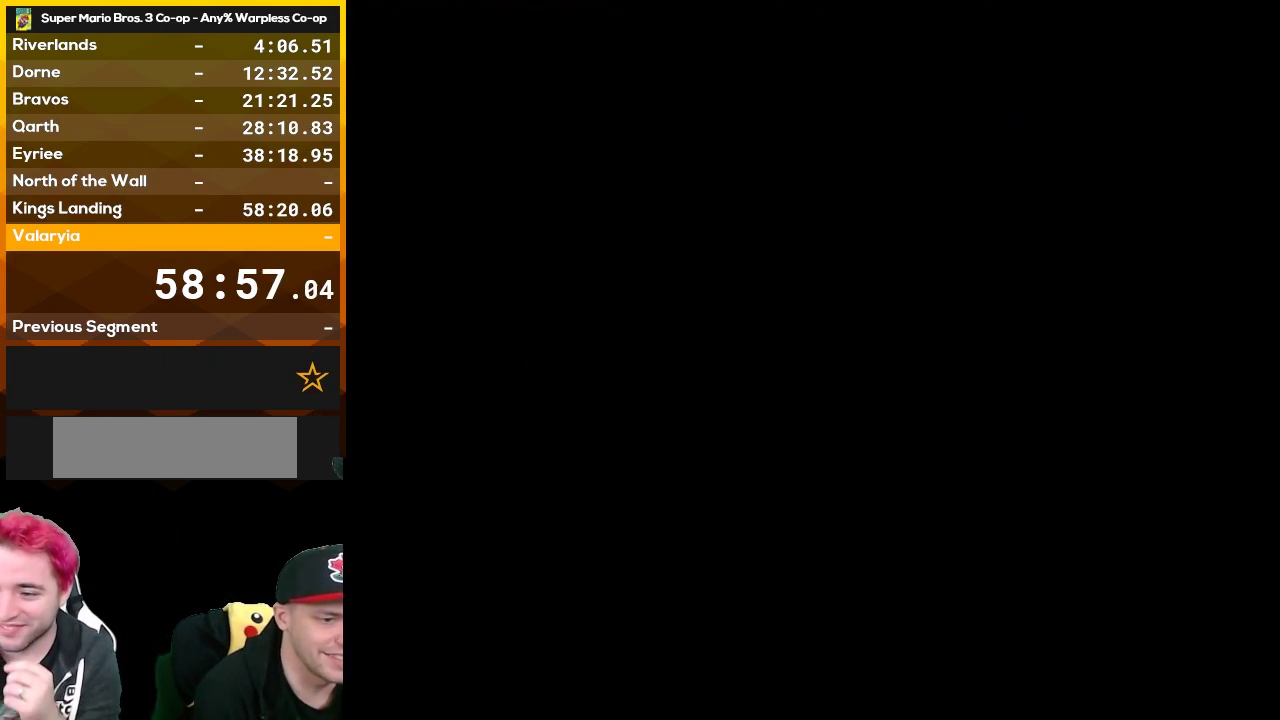
{"buttons": ["B", "DPAD_RIGHT"], "events": [[167, "B", "down"], [167, "DPAD_RIGHT", "down"]]}
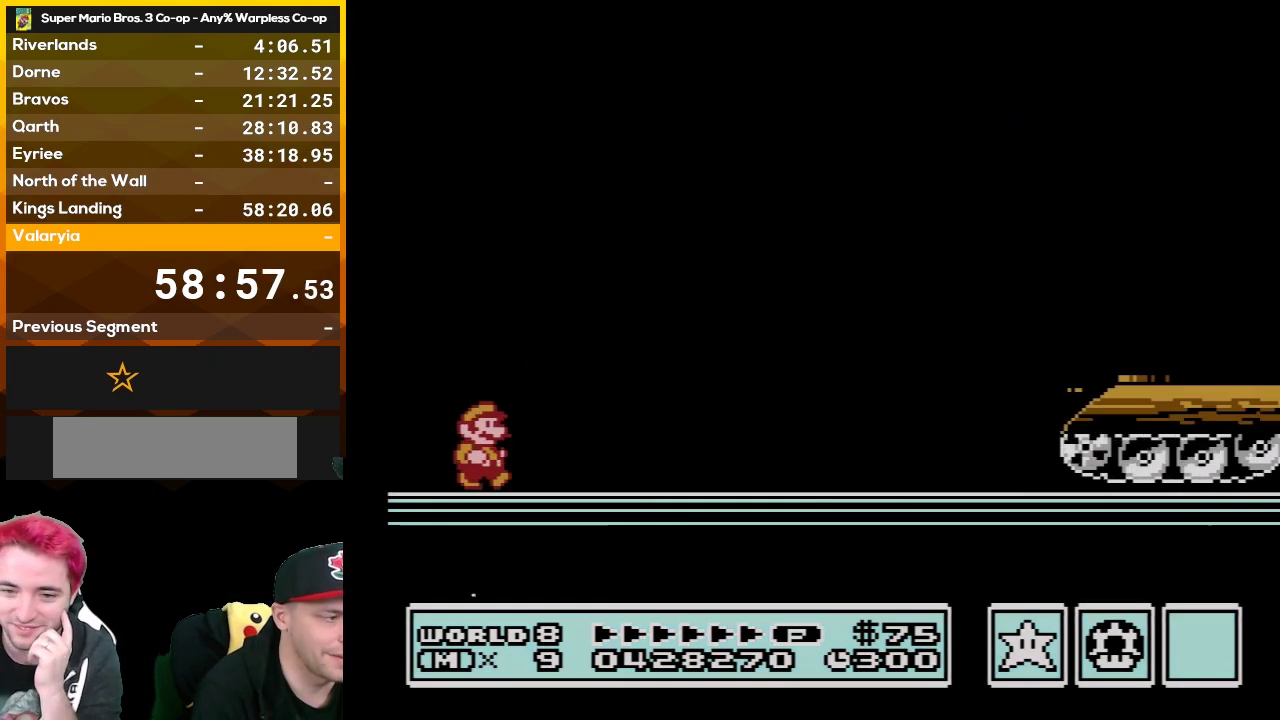
{"buttons": ["B", "DPAD_RIGHT"], "events": []}